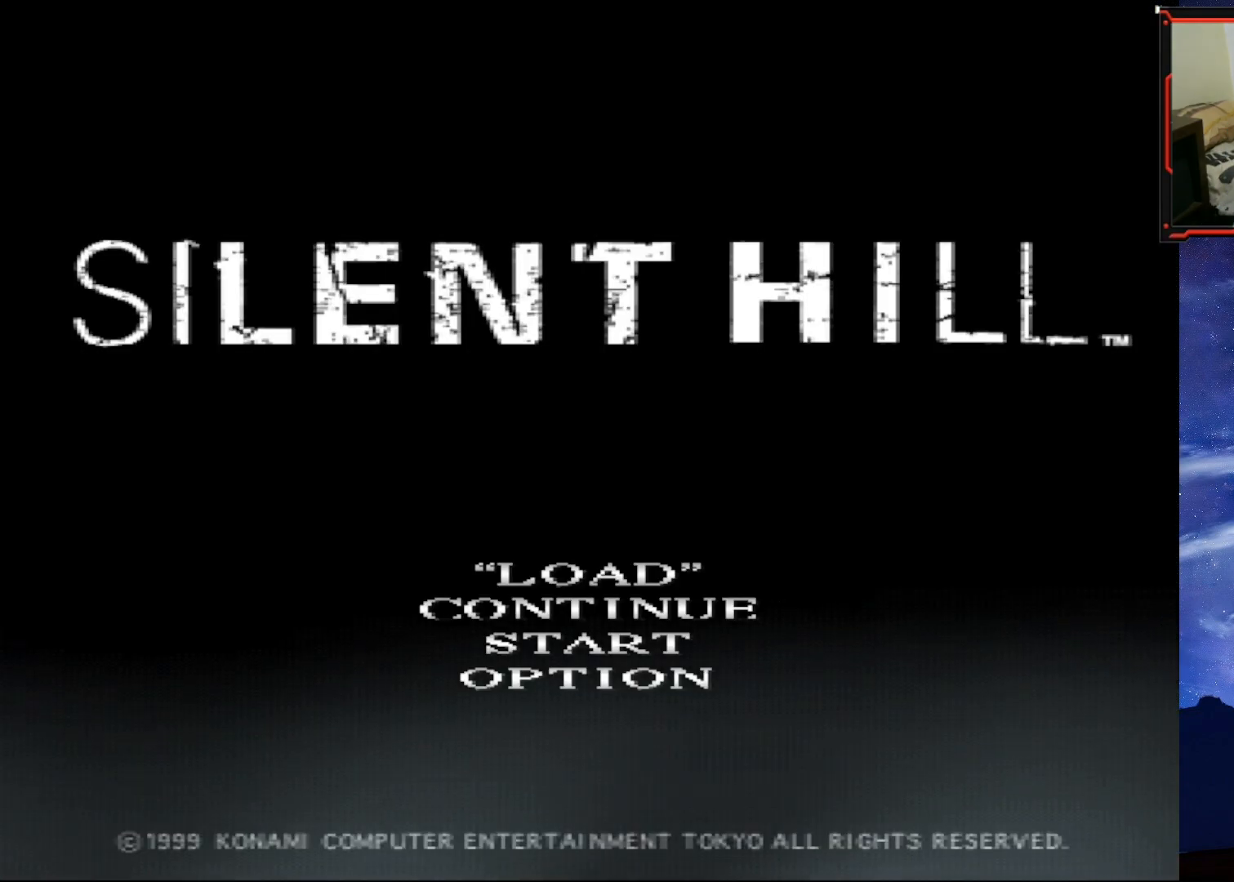
Gameplay with a controller (PlayStation layout); each line is a JSON object with the inputs held at the frame after it. "events" lists button and stick changes between this image and that frame as [ms after this image, input, new state], when the widget could be followed in between. Not read: left_stick.
{"buttons": ["DPAD_DOWN"], "right_stick": "center", "events": [[267, "DPAD_DOWN", "down"], [351, "DPAD_DOWN", "up"], [418, "DPAD_DOWN", "down"]]}
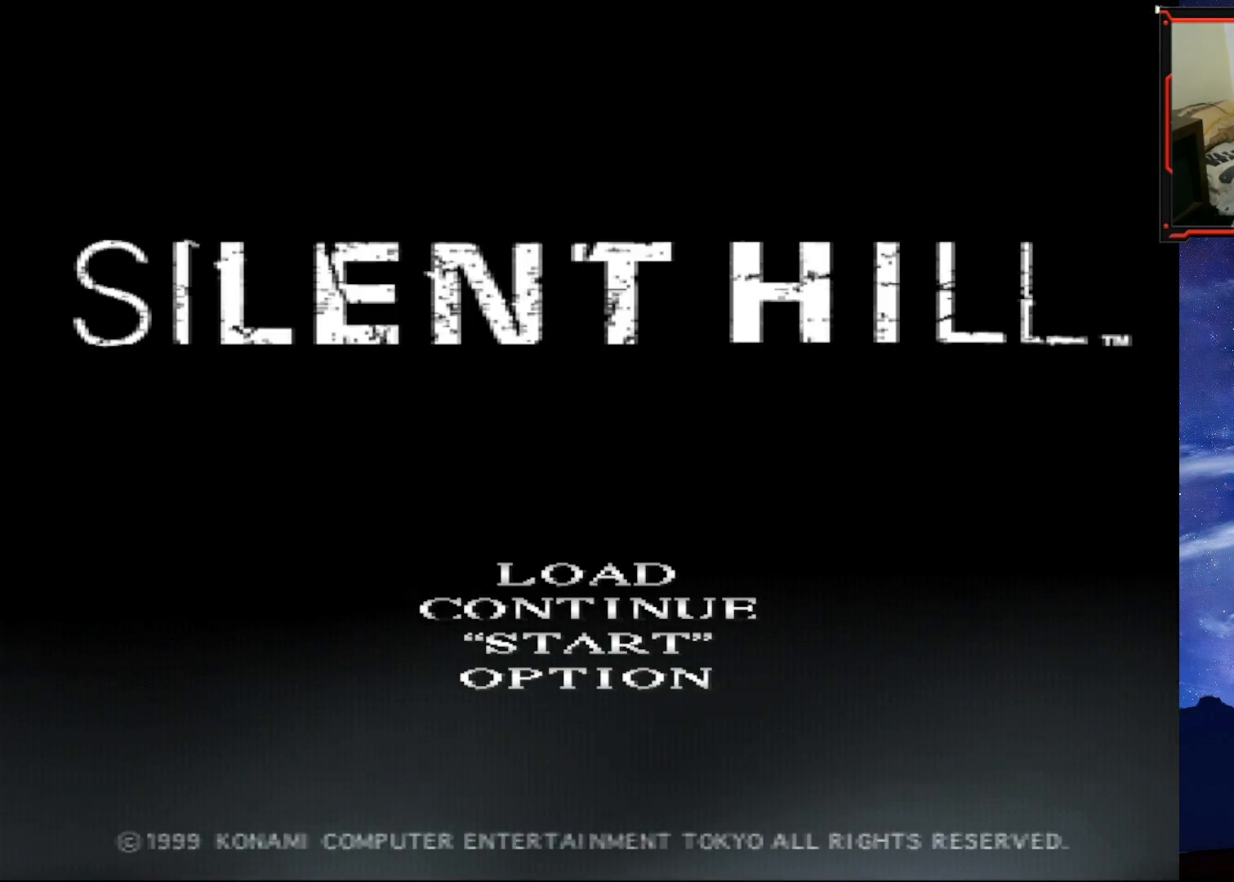
{"buttons": [], "right_stick": "center", "events": [[17, "DPAD_DOWN", "up"]]}
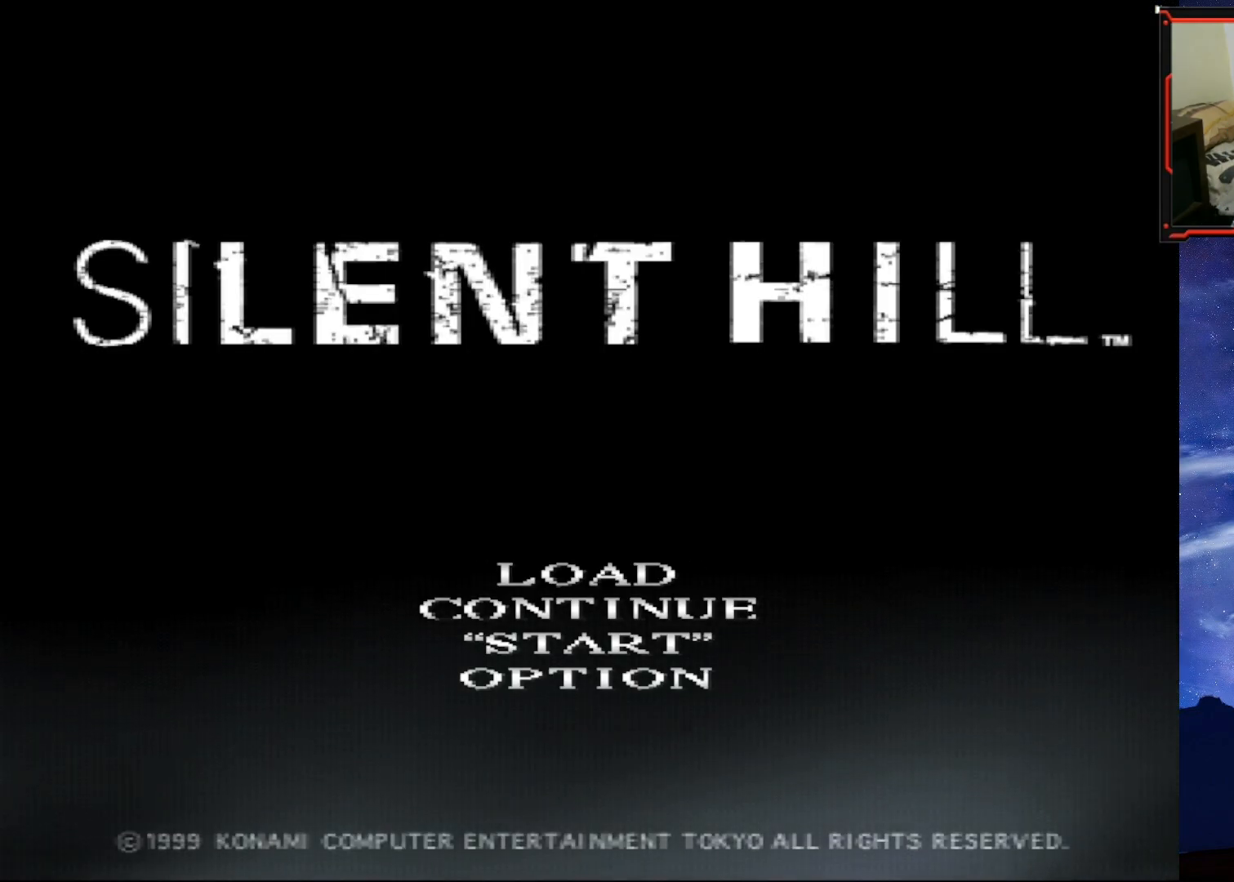
{"buttons": ["DPAD_UP"], "right_stick": "center", "events": [[101, "DPAD_DOWN", "down"], [184, "DPAD_DOWN", "up"], [501, "DPAD_UP", "down"]]}
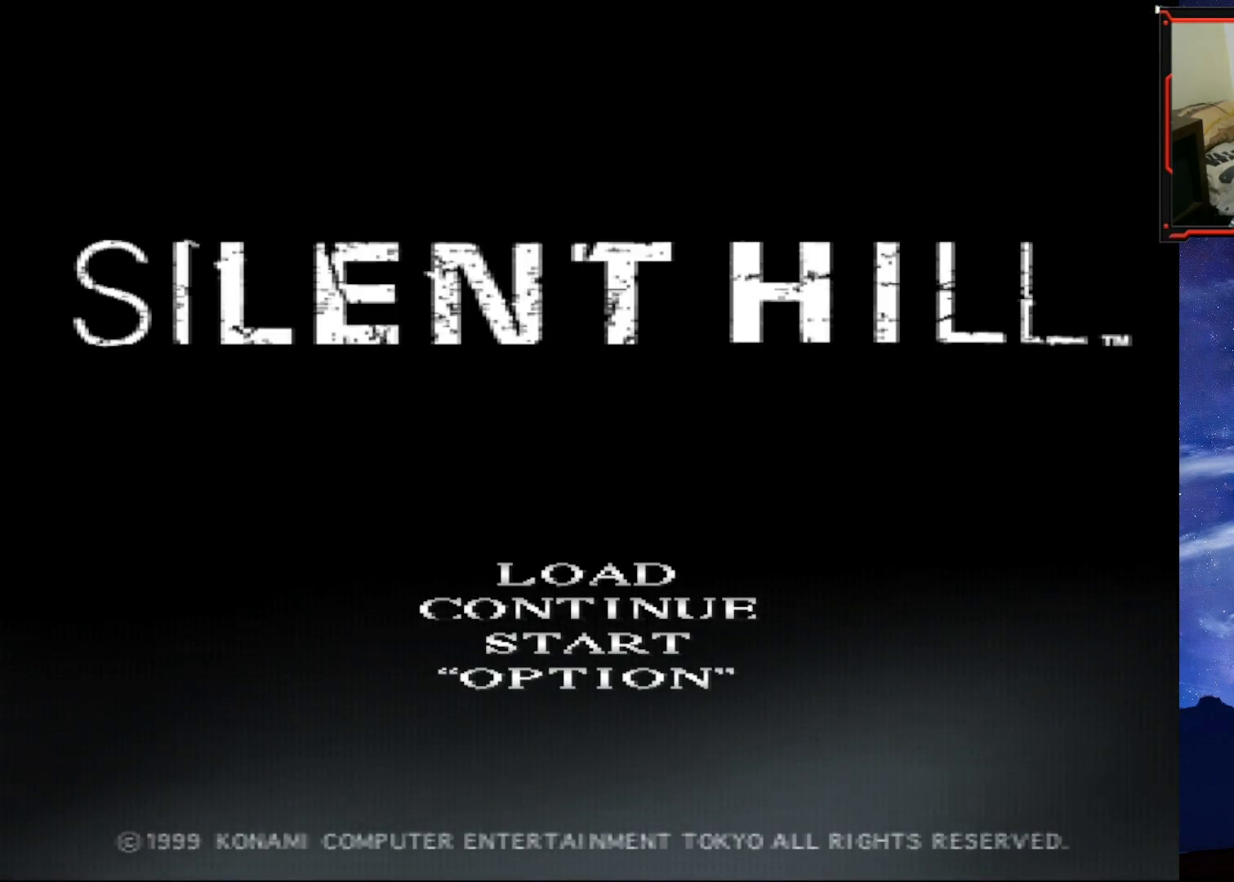
{"buttons": [], "right_stick": "center", "events": [[67, "DPAD_UP", "up"], [234, "DPAD_UP", "down"], [300, "DPAD_UP", "up"]]}
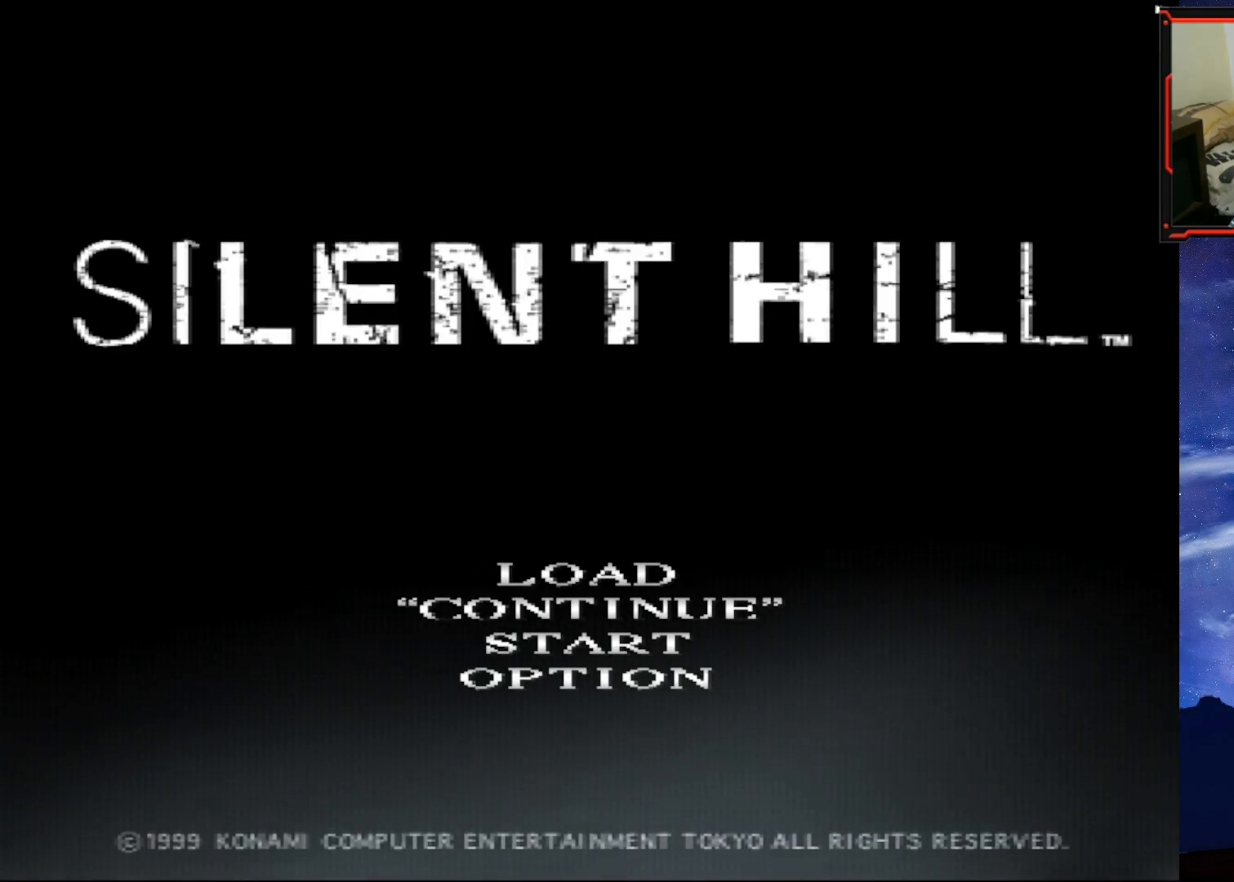
{"buttons": [], "right_stick": "center", "events": [[317, "DPAD_DOWN", "down"], [401, "DPAD_DOWN", "up"]]}
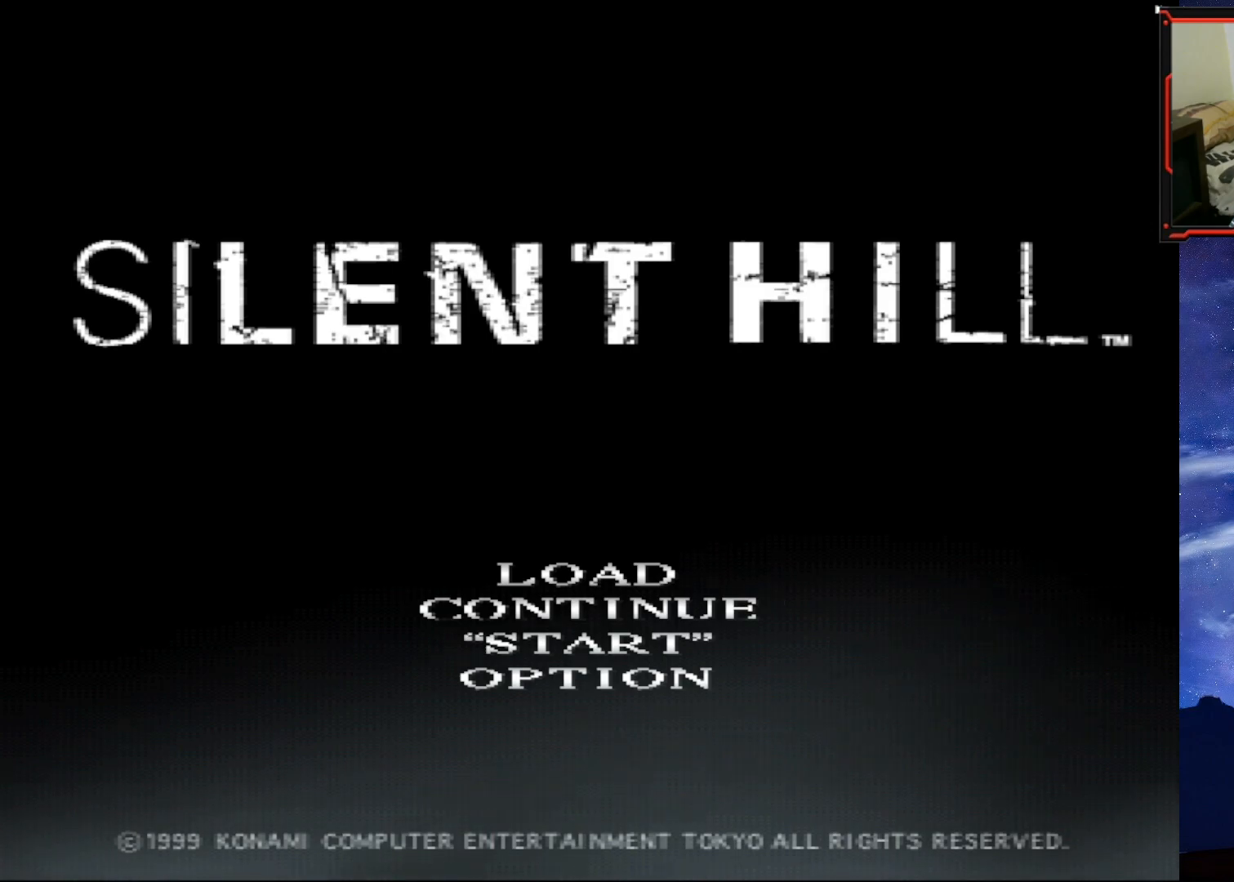
{"buttons": [], "right_stick": "center", "events": []}
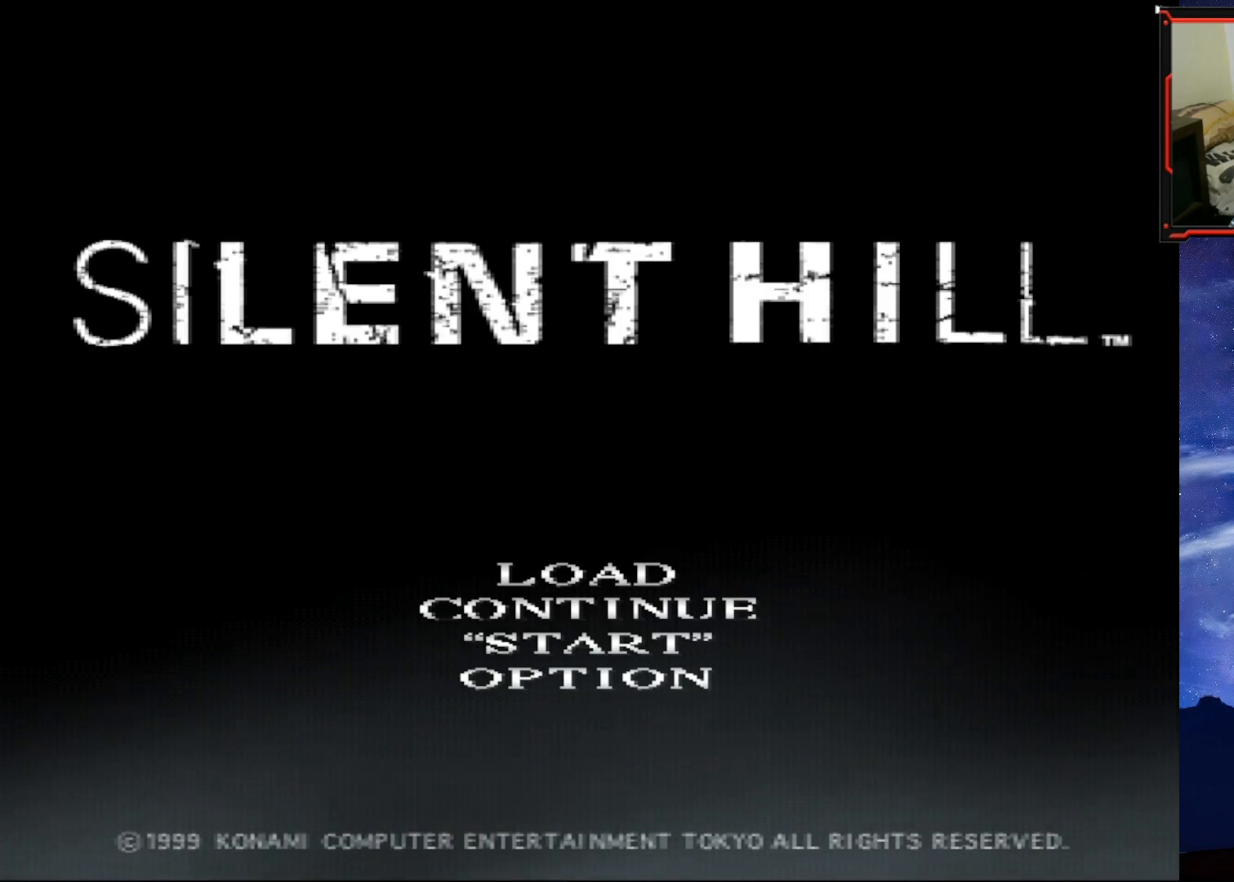
{"buttons": [], "right_stick": "center", "events": [[101, "DPAD_UP", "down"], [201, "DPAD_UP", "up"]]}
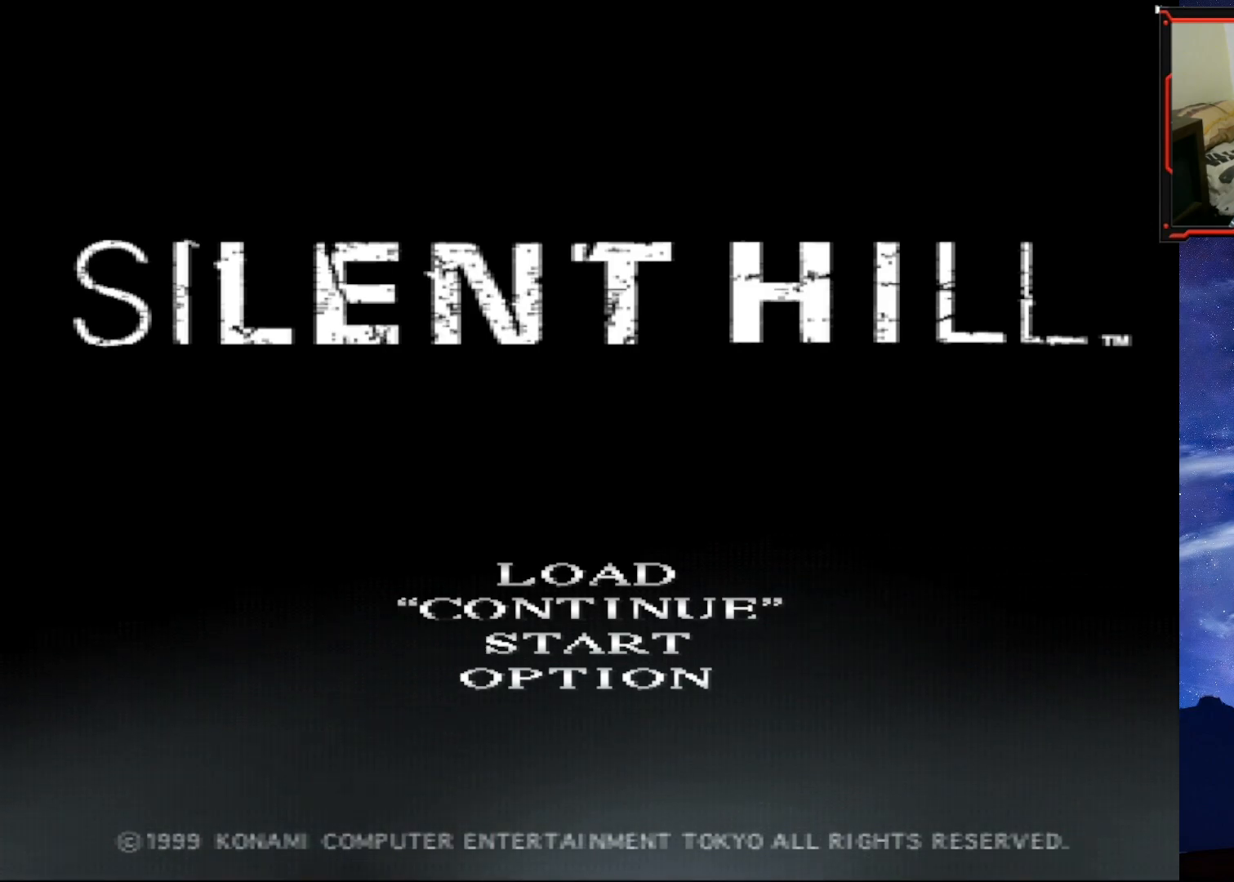
{"buttons": [], "right_stick": "center", "events": []}
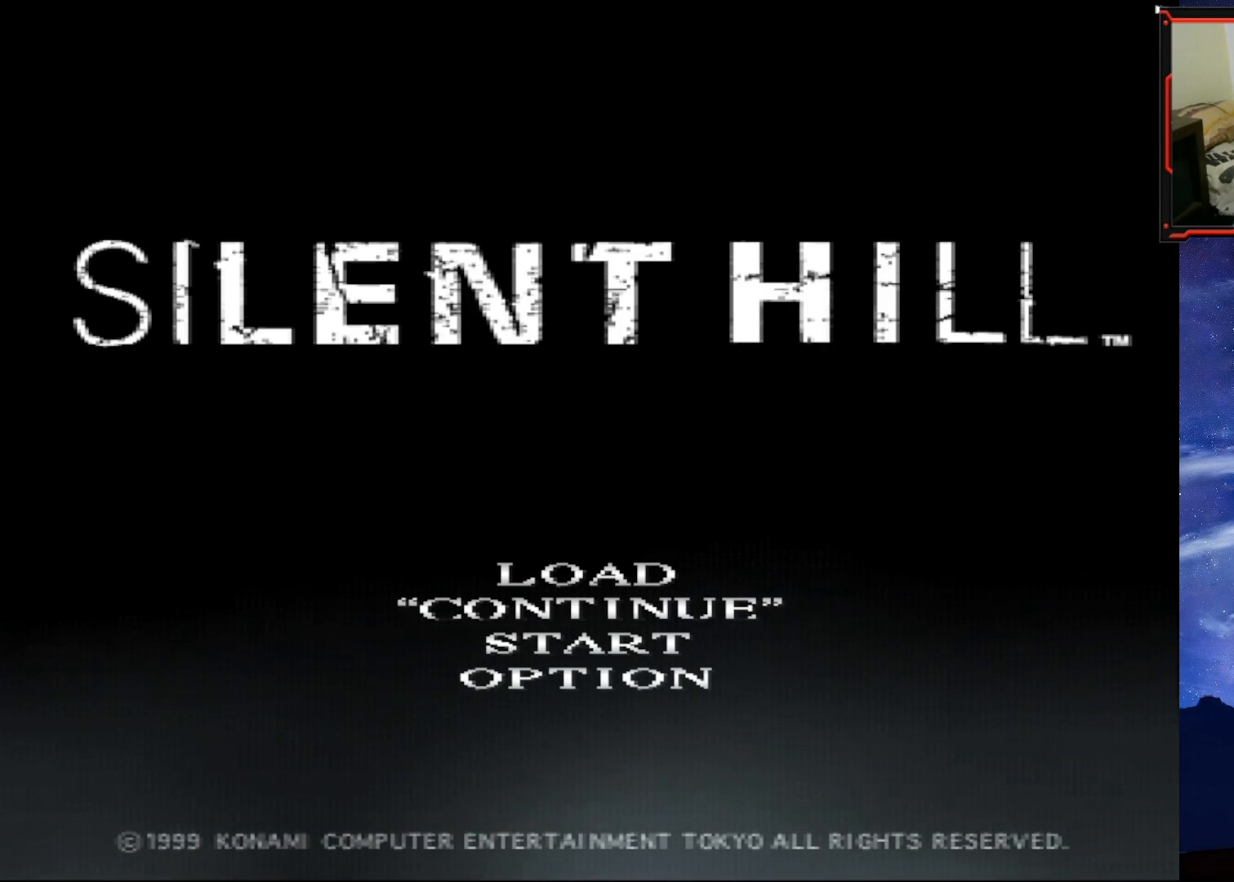
{"buttons": [], "right_stick": "center", "events": [[167, "DPAD_DOWN", "down"], [251, "DPAD_DOWN", "up"], [317, "DPAD_DOWN", "down"], [401, "DPAD_DOWN", "up"]]}